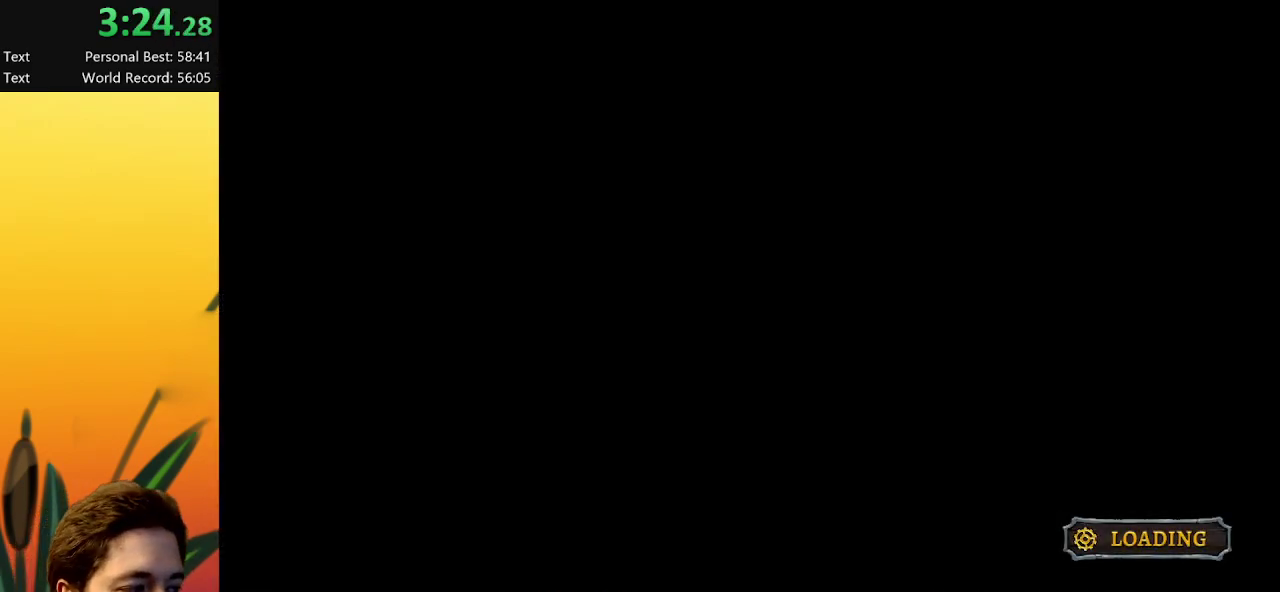
Gameplay with keyboard; each line is a JSON object with the keys held at the frame after it. "events" lists presses ("down") and releases ("up") of "a", "c", "d", "down", "left", "right", "s", "up", "x" and "z" between this image and that frame as [ms after this image, input, new state], when the widget could be followed in between. No other keys are recorded. Mouse input is not recorded.
{"keys": ["down"], "events": []}
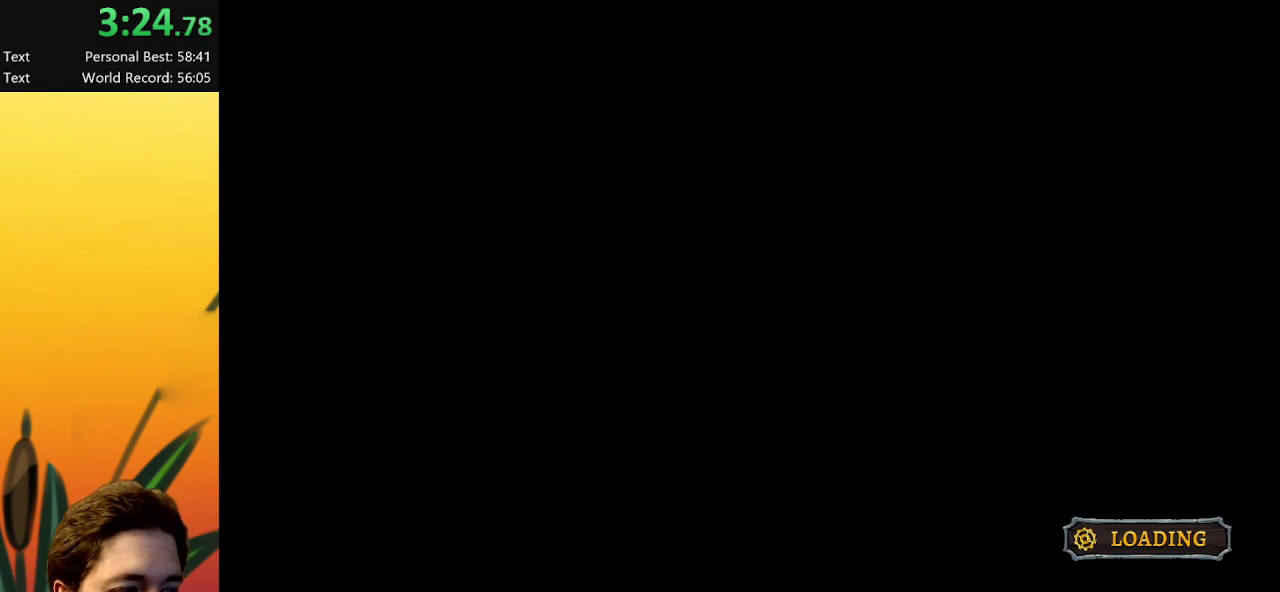
{"keys": ["down"], "events": []}
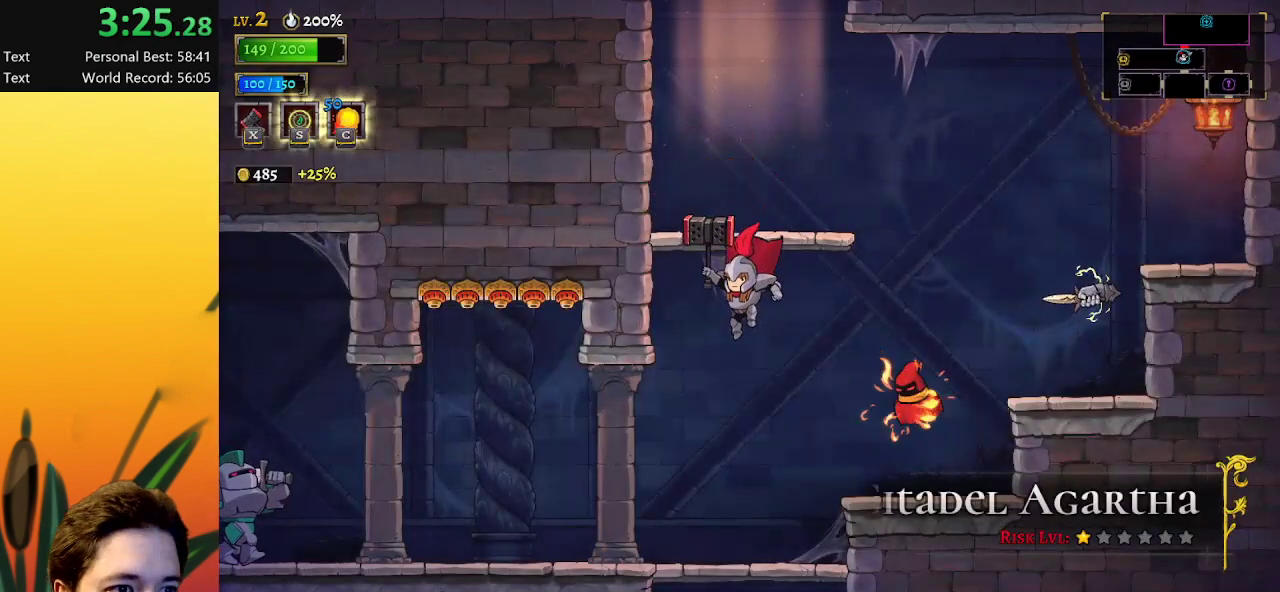
{"keys": ["down"], "events": []}
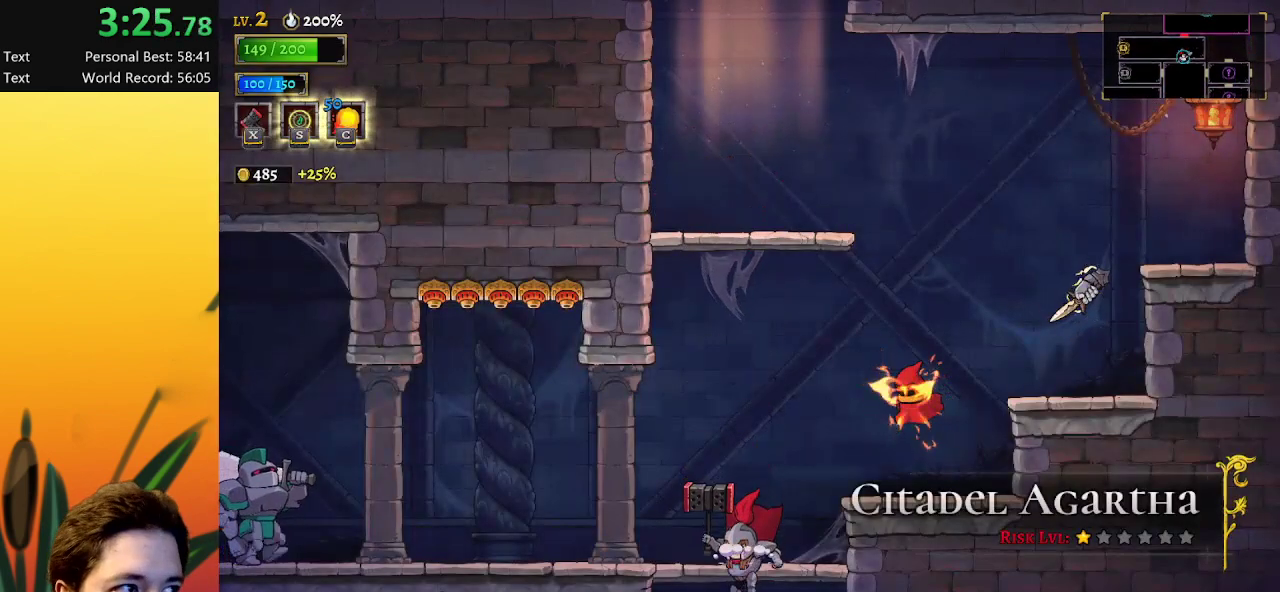
{"keys": ["d", "right"], "events": [[133, "down", "up"], [367, "right", "down"], [450, "d", "down"]]}
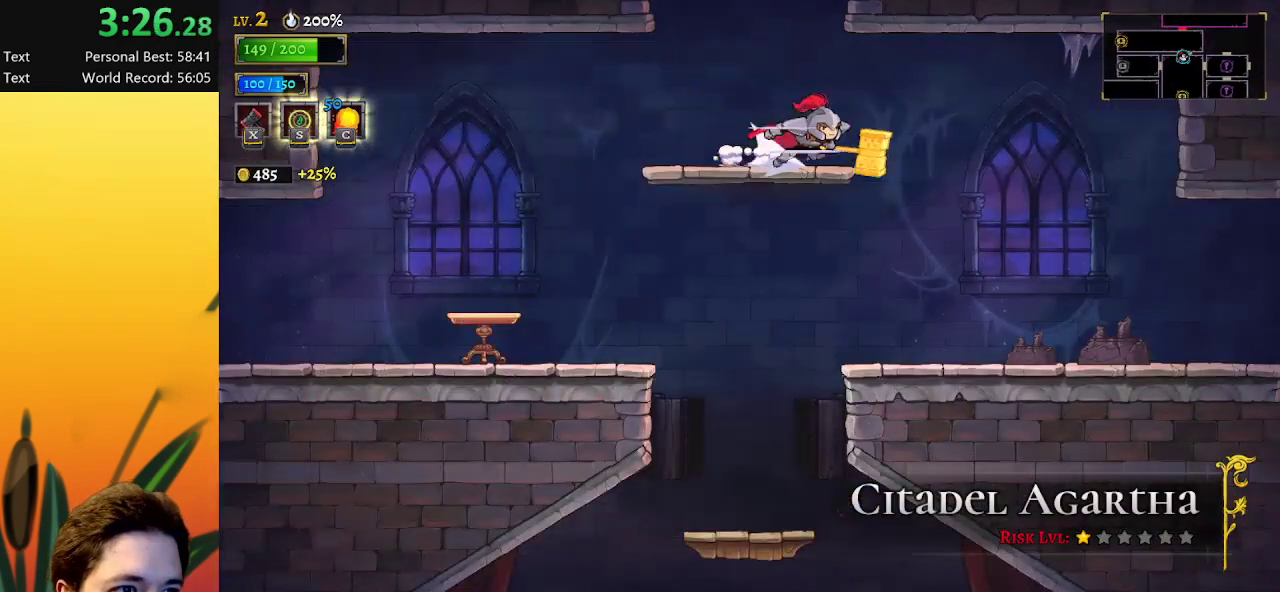
{"keys": ["right"], "events": [[150, "d", "up"]]}
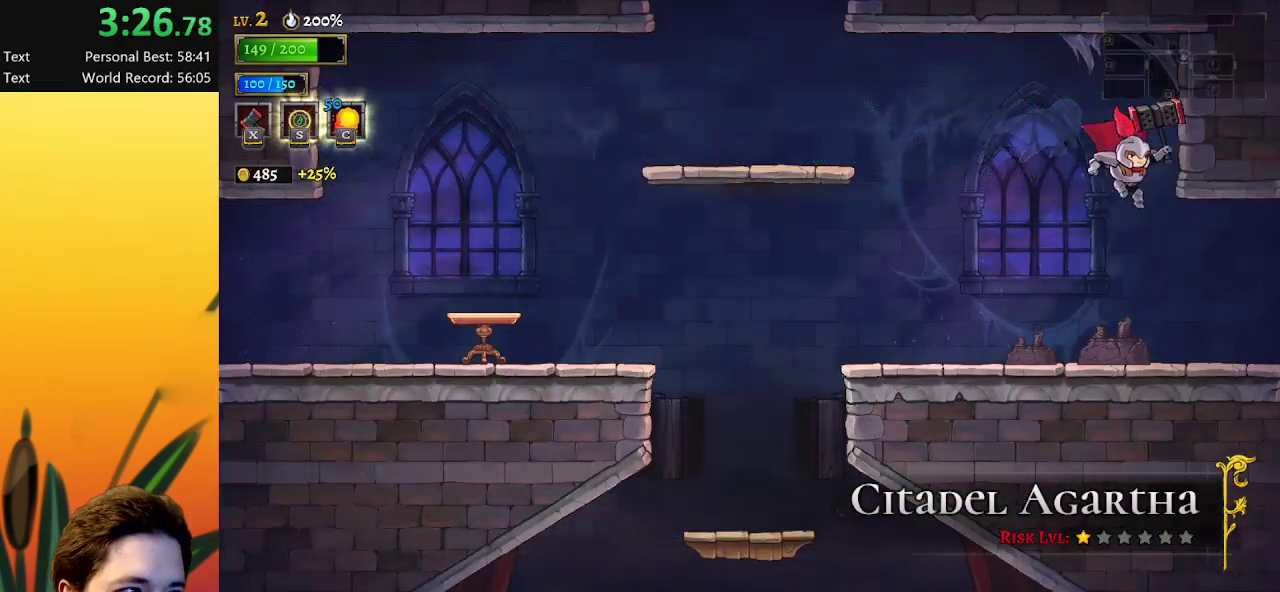
{"keys": ["right"], "events": []}
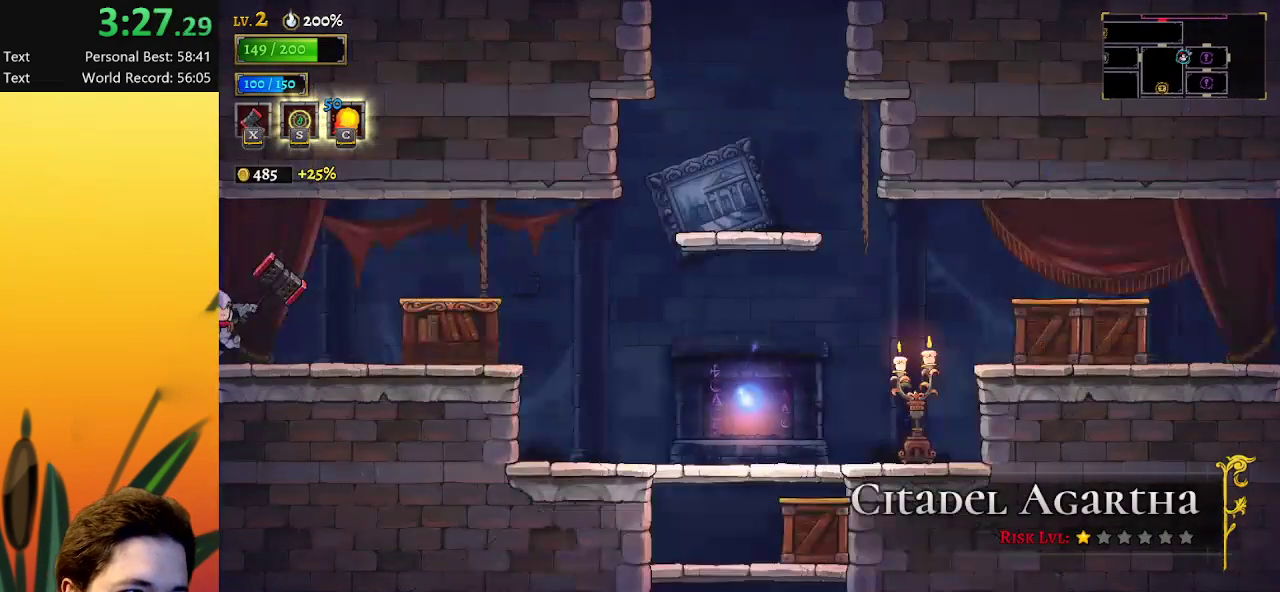
{"keys": ["right"], "events": []}
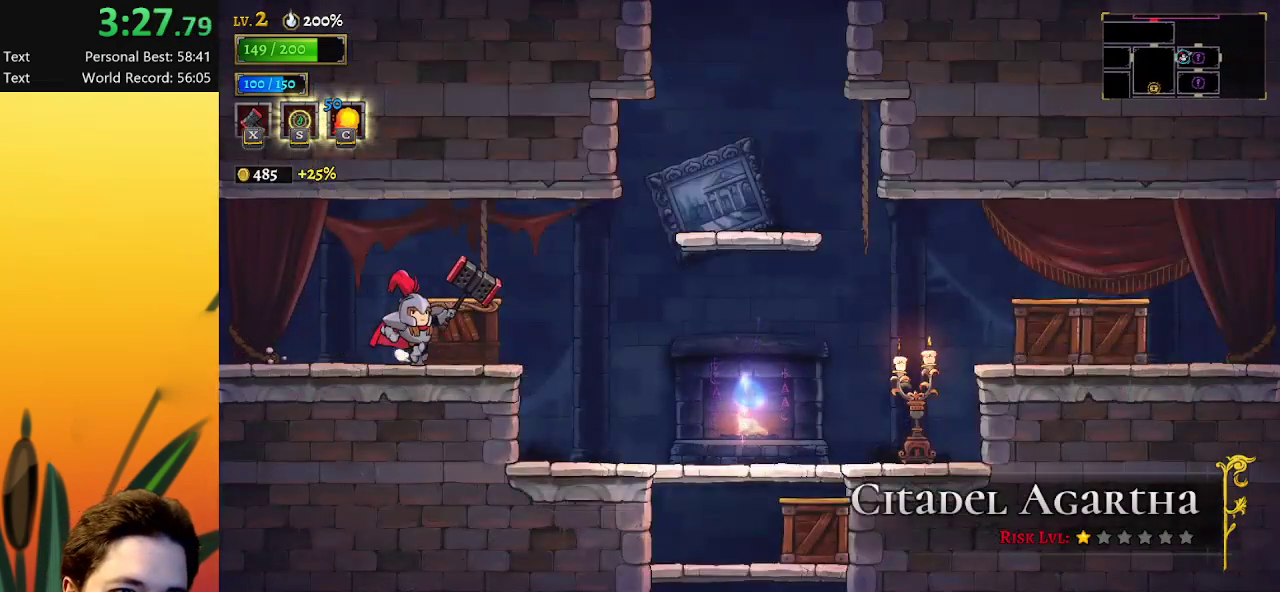
{"keys": ["right"], "events": []}
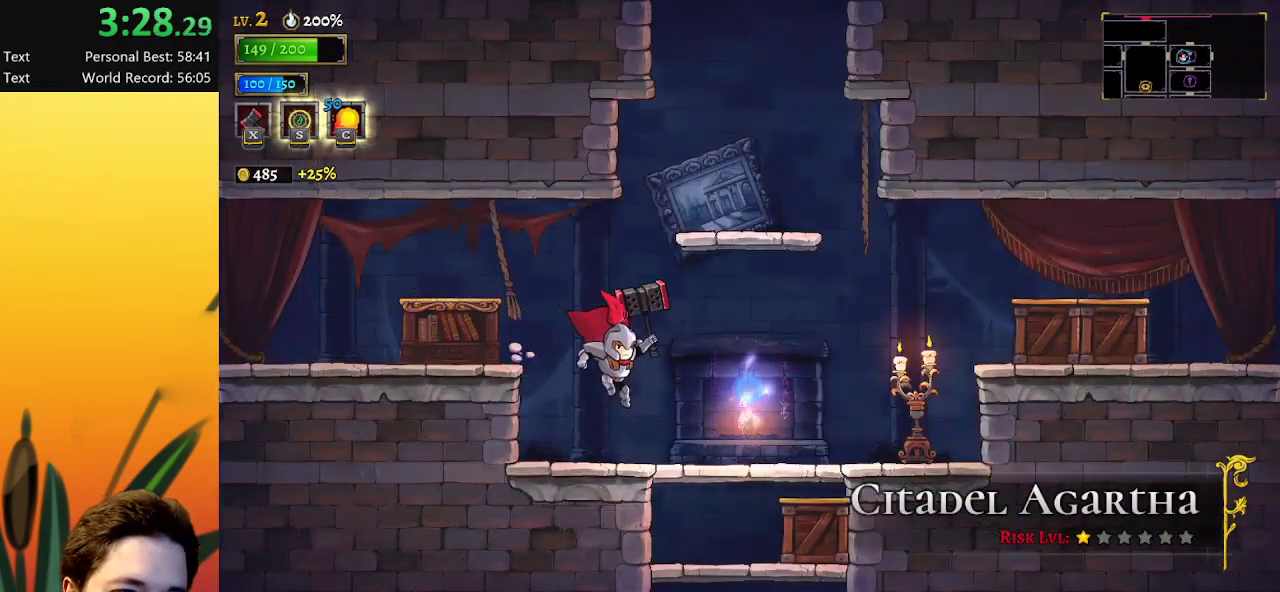
{"keys": ["right", "z"], "events": [[17, "right", "up"], [200, "z", "down"], [250, "right", "down"]]}
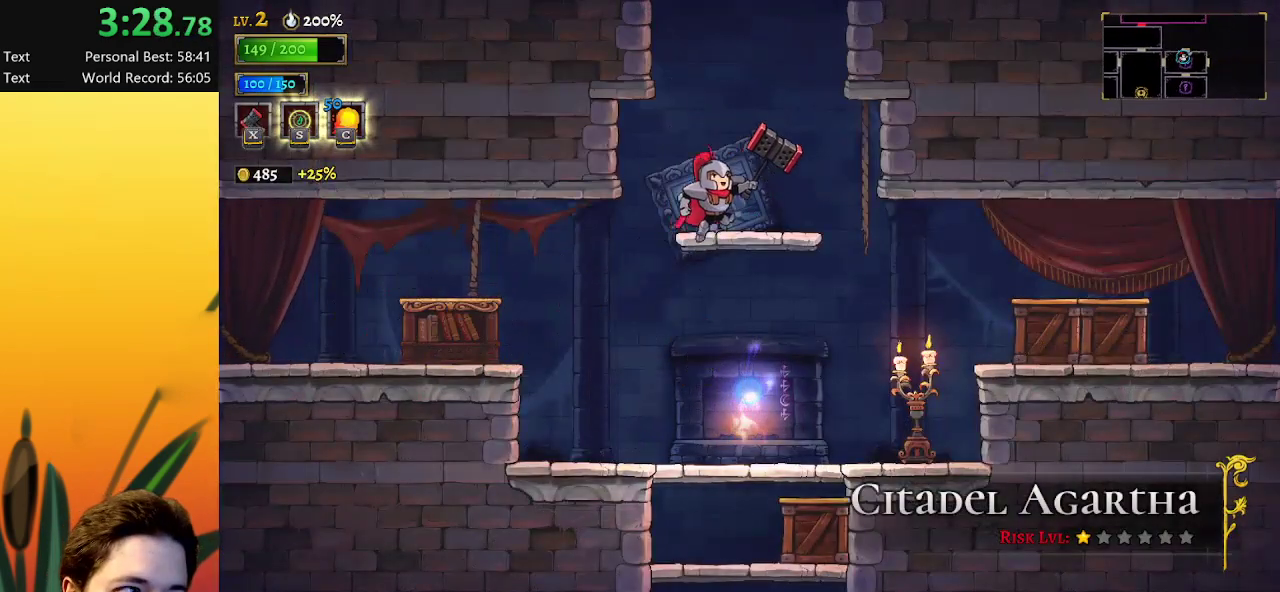
{"keys": ["z"], "events": [[133, "right", "up"], [133, "z", "up"], [417, "z", "down"]]}
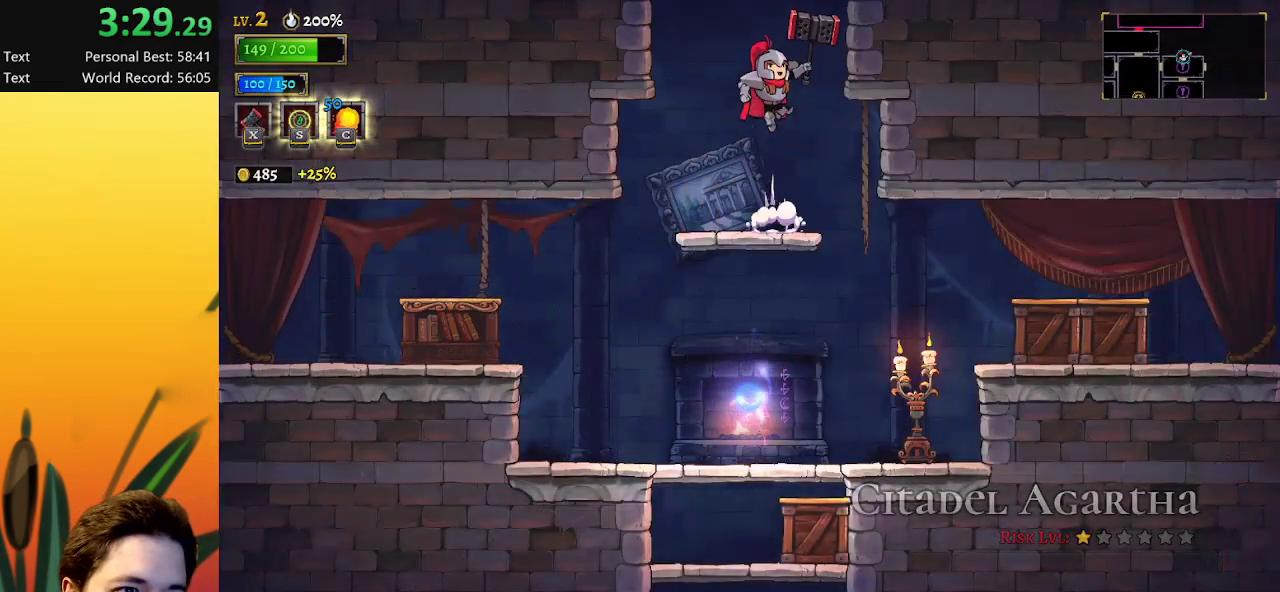
{"keys": [], "events": [[333, "z", "up"]]}
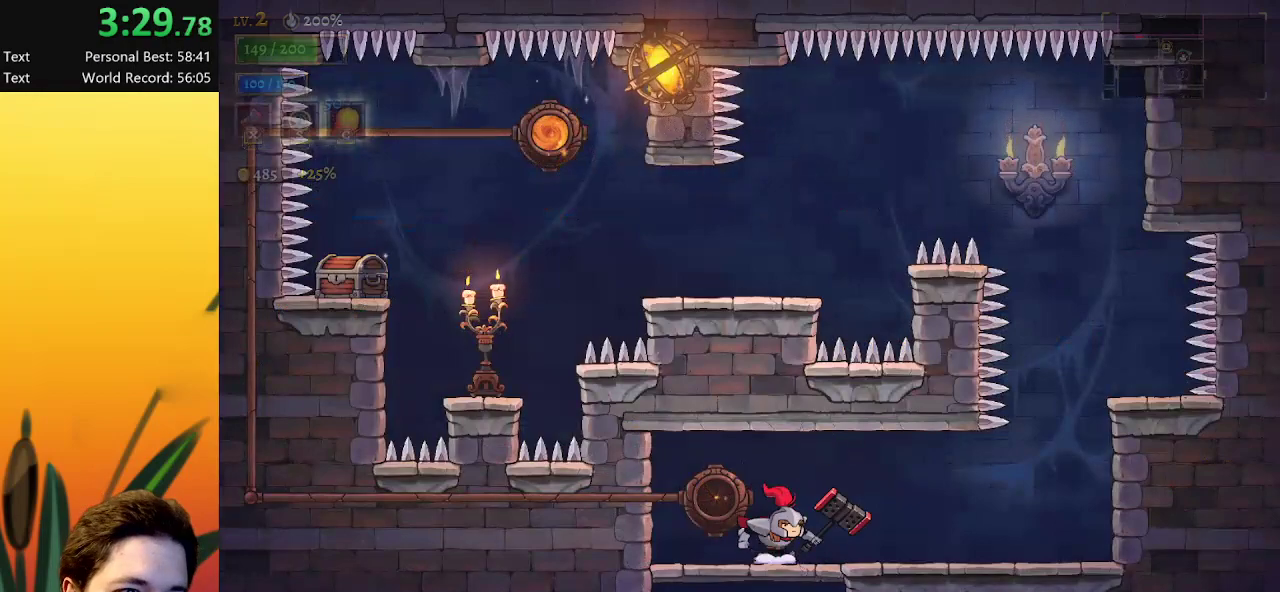
{"keys": [], "events": [[117, "down", "down"], [300, "down", "up"]]}
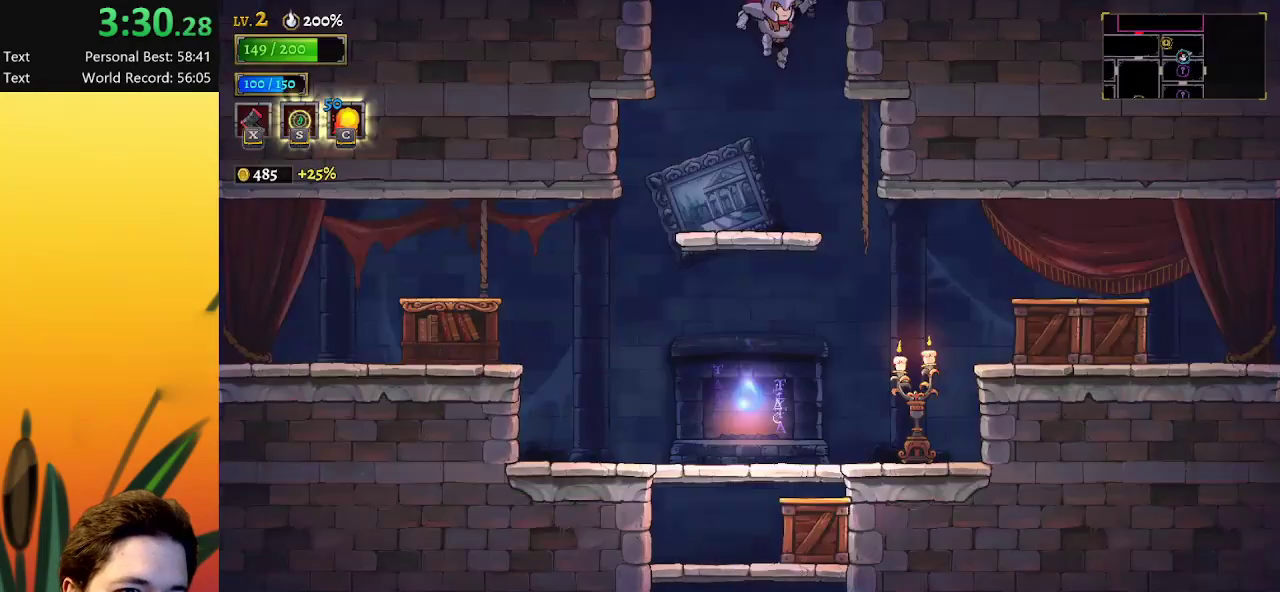
{"keys": ["z"], "events": [[267, "z", "down"]]}
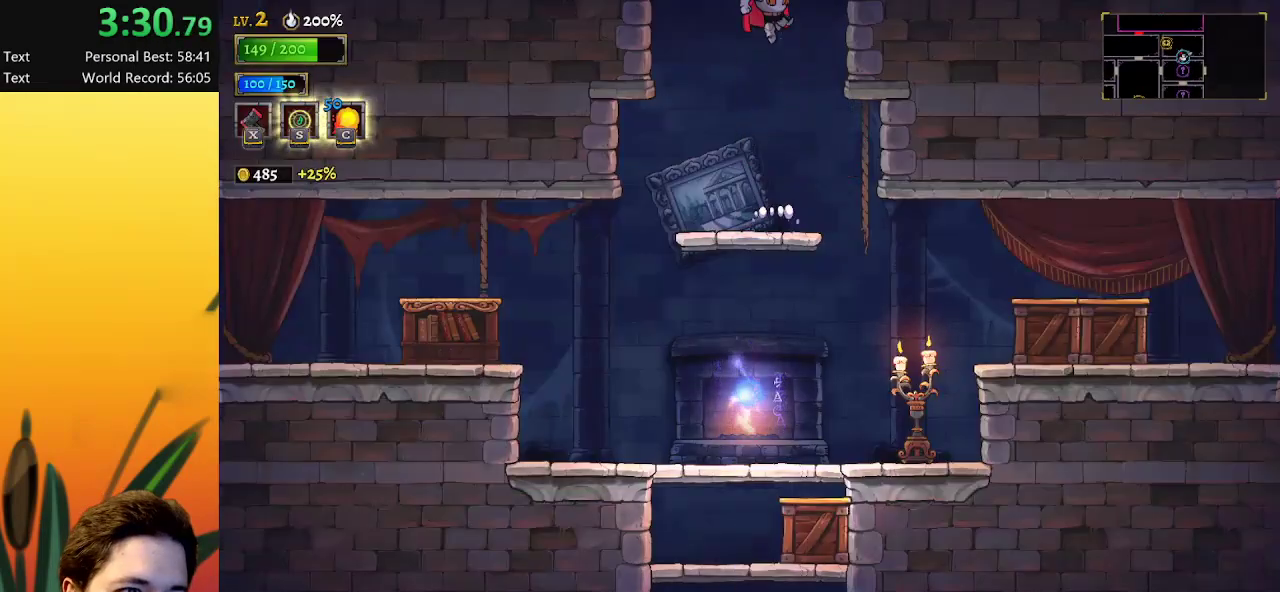
{"keys": ["right"], "events": [[150, "right", "down"], [283, "z", "up"]]}
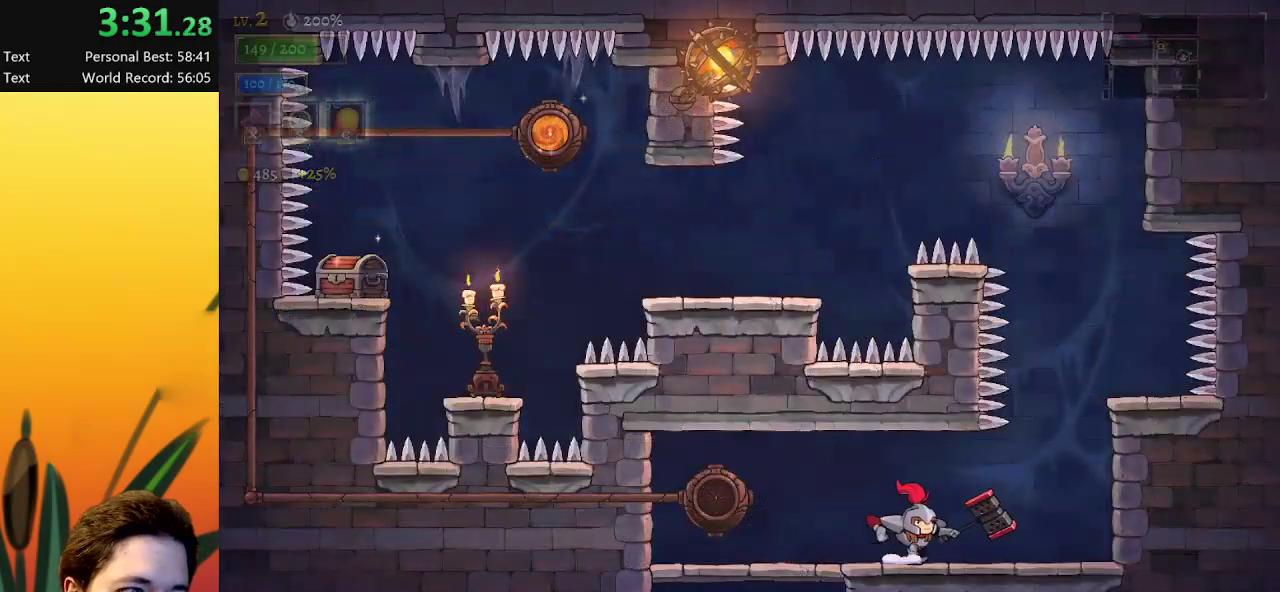
{"keys": ["right", "z"], "events": [[250, "z", "down"]]}
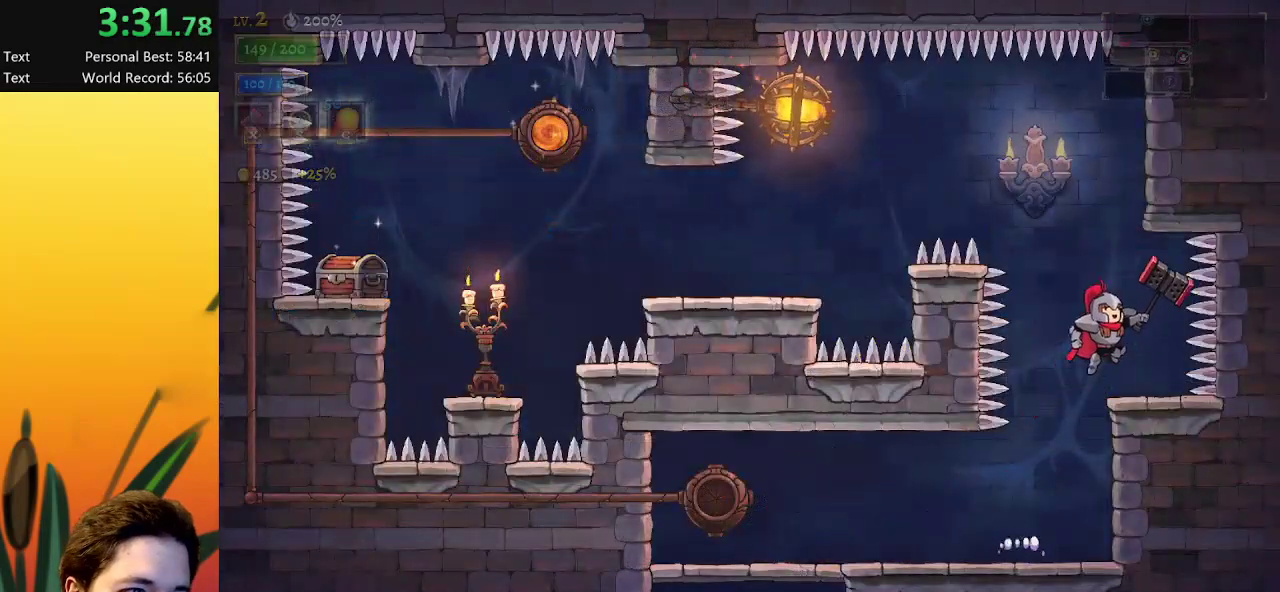
{"keys": ["left", "z"], "events": [[33, "z", "up"], [83, "right", "up"], [417, "left", "down"], [500, "z", "down"]]}
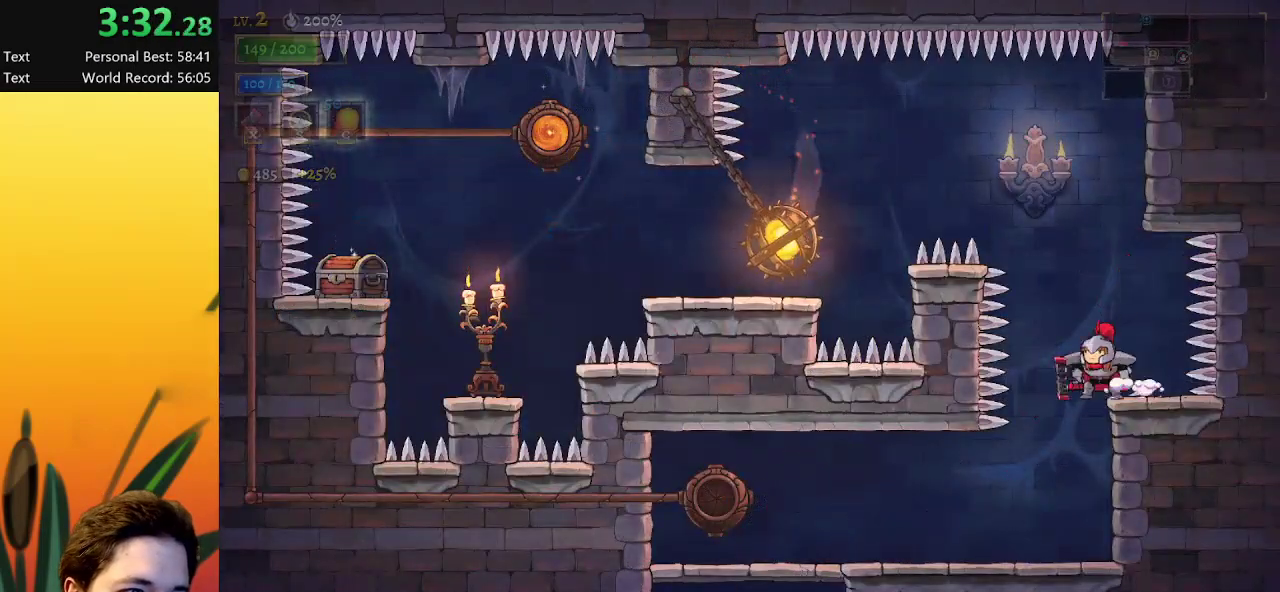
{"keys": ["left"], "events": [[383, "z", "up"]]}
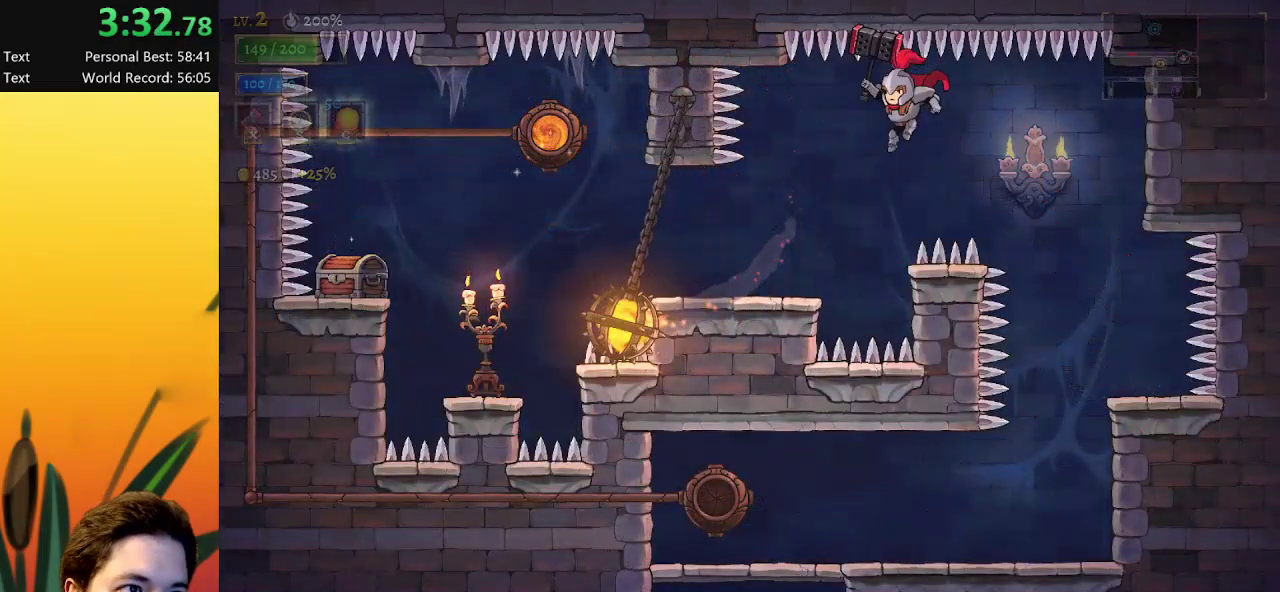
{"keys": [], "events": [[350, "left", "up"]]}
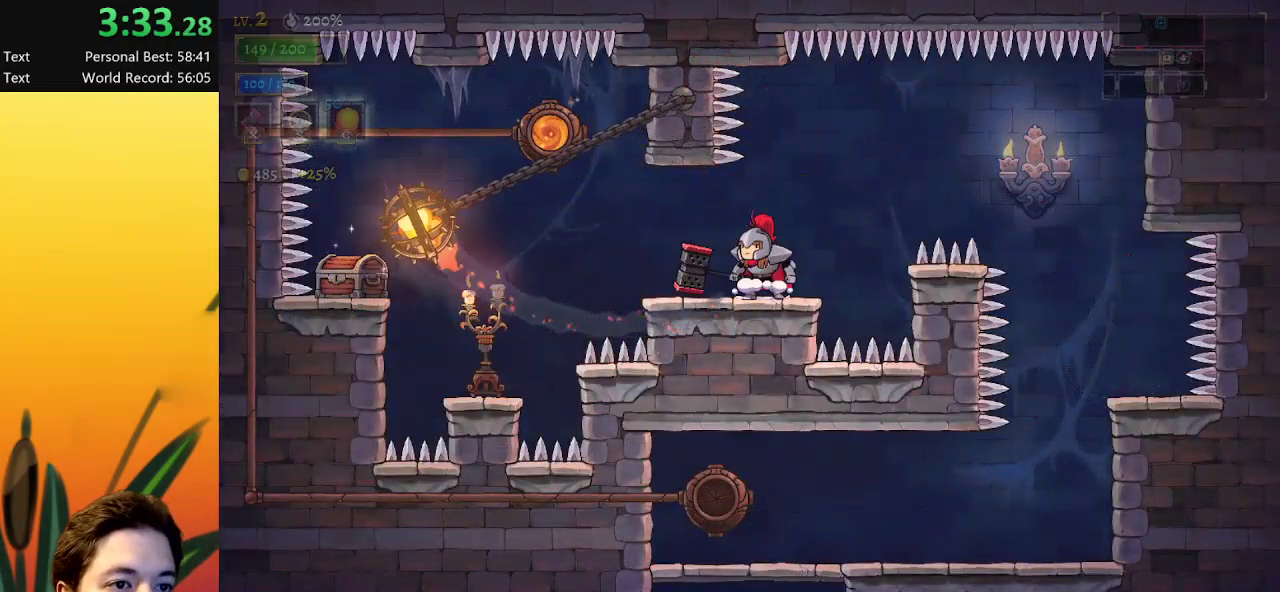
{"keys": [], "events": [[133, "left", "down"], [217, "a", "down"], [317, "left", "up"], [350, "a", "up"]]}
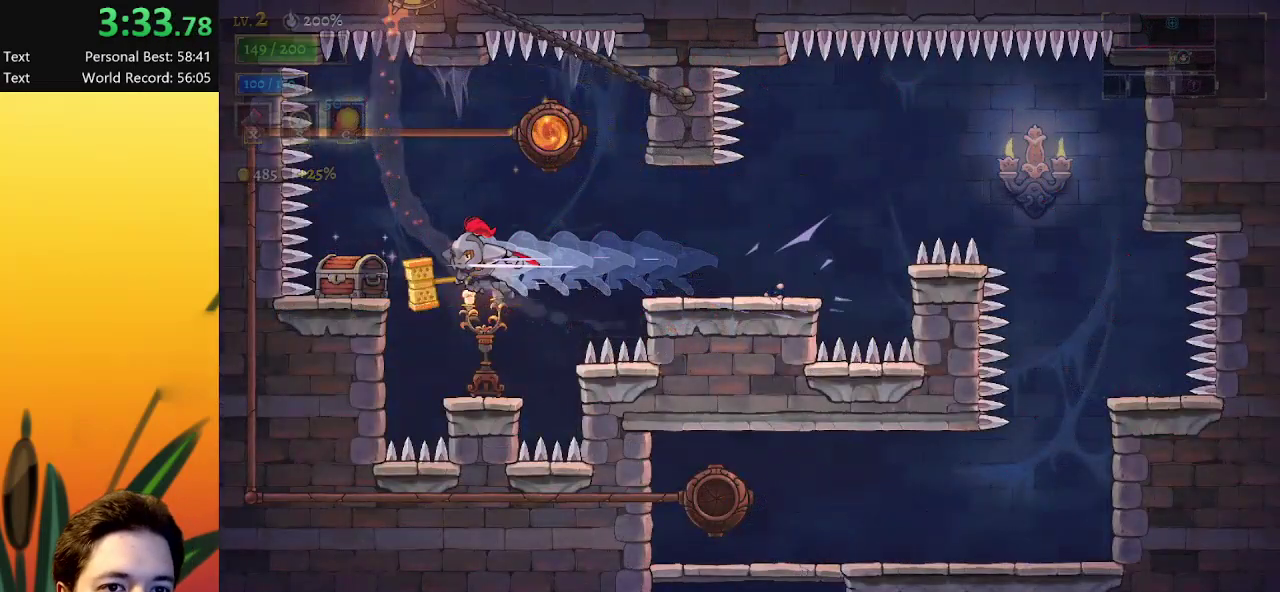
{"keys": ["left", "z"], "events": [[50, "right", "down"], [183, "right", "up"], [433, "left", "down"], [483, "z", "down"]]}
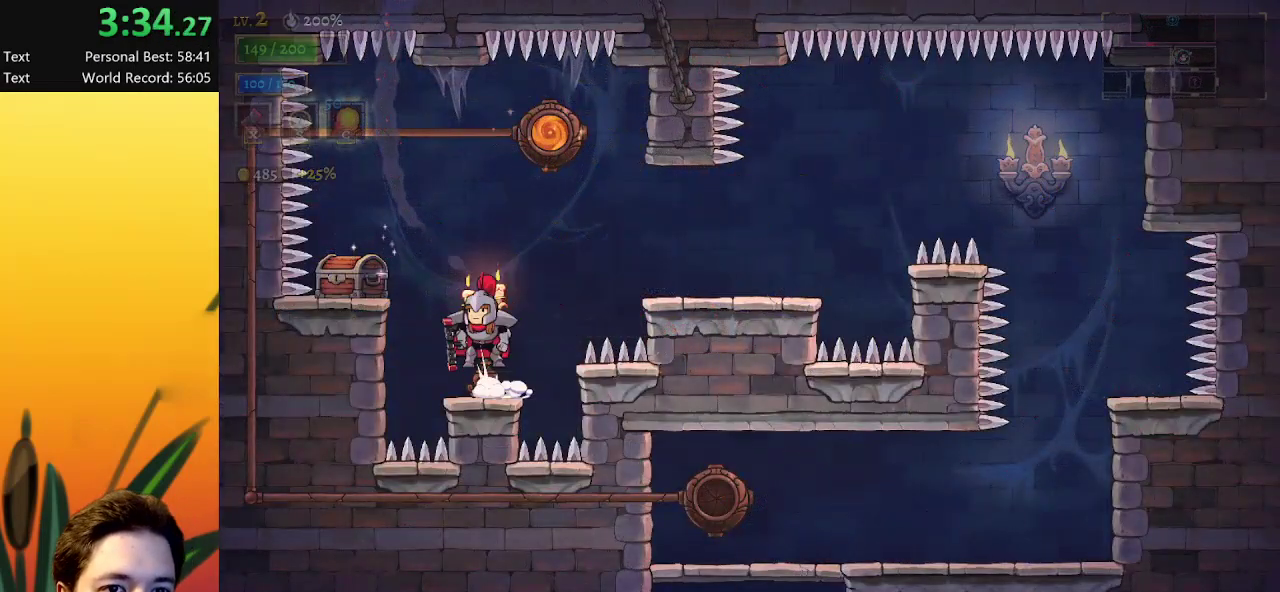
{"keys": ["up"], "events": [[67, "z", "up"], [300, "left", "up"], [483, "up", "down"]]}
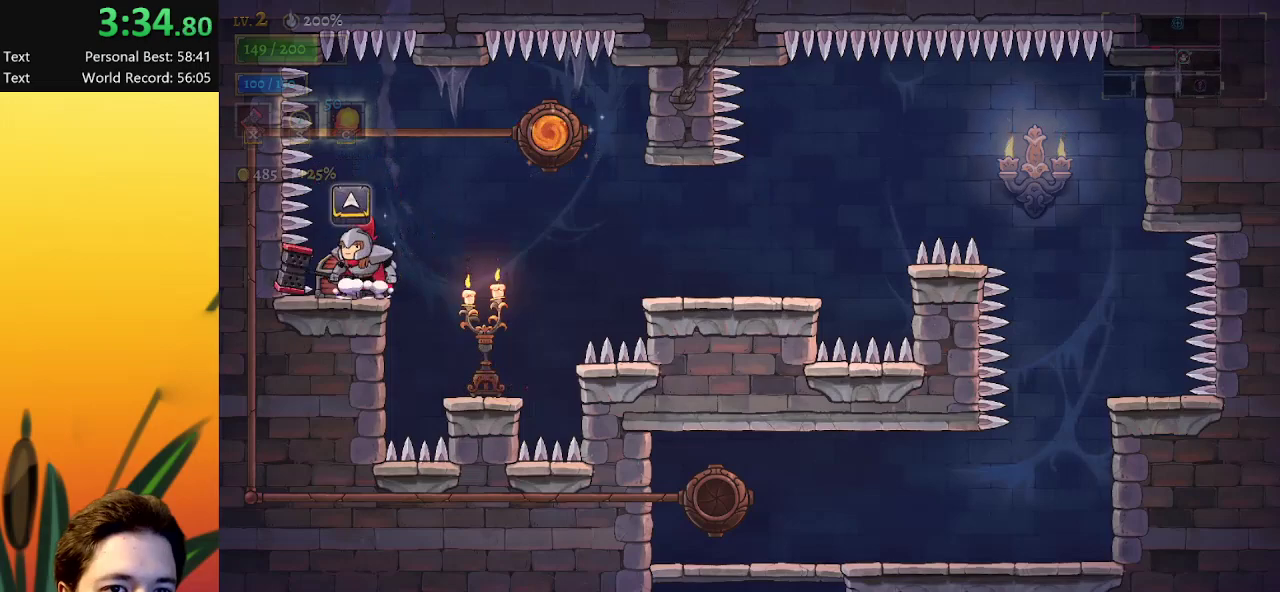
{"keys": [], "events": [[83, "up", "up"], [133, "right", "down"], [367, "right", "up"]]}
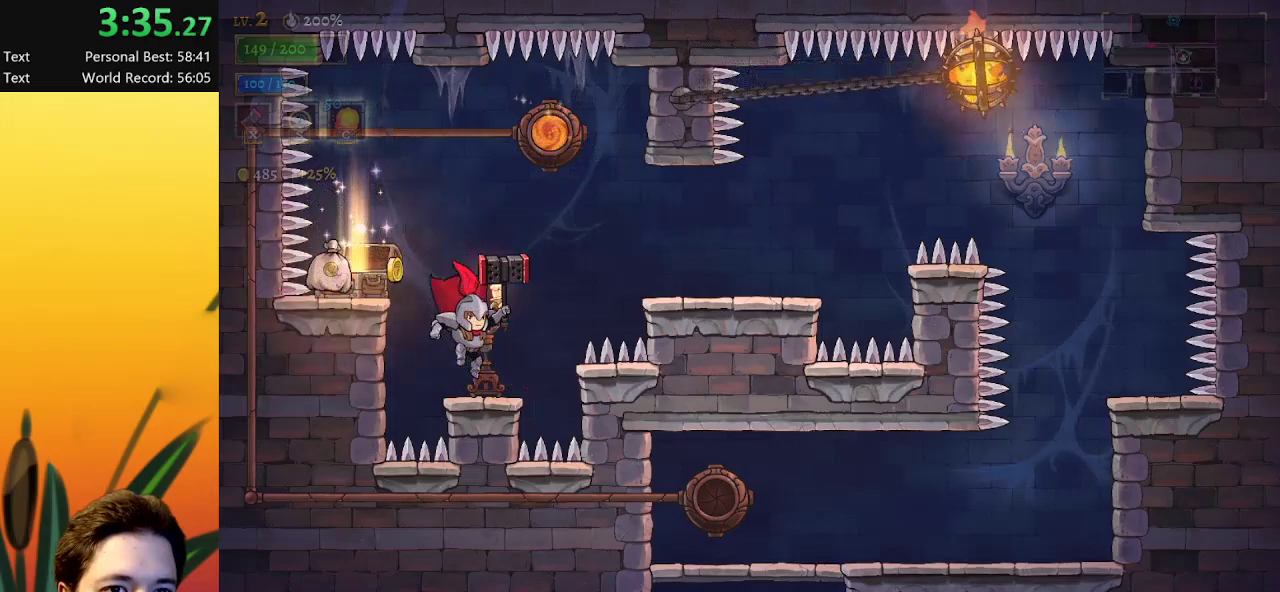
{"keys": ["left"], "events": [[200, "z", "down"], [233, "left", "down"], [283, "z", "up"]]}
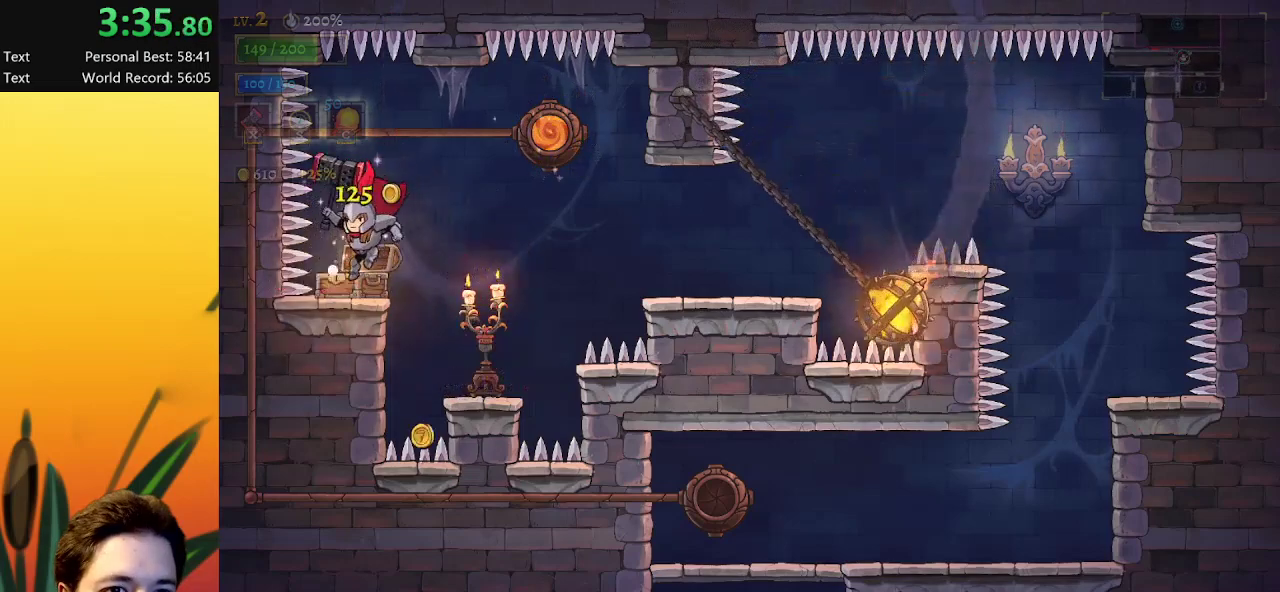
{"keys": ["right"], "events": [[17, "left", "up"], [250, "right", "down"], [400, "z", "down"], [483, "z", "up"]]}
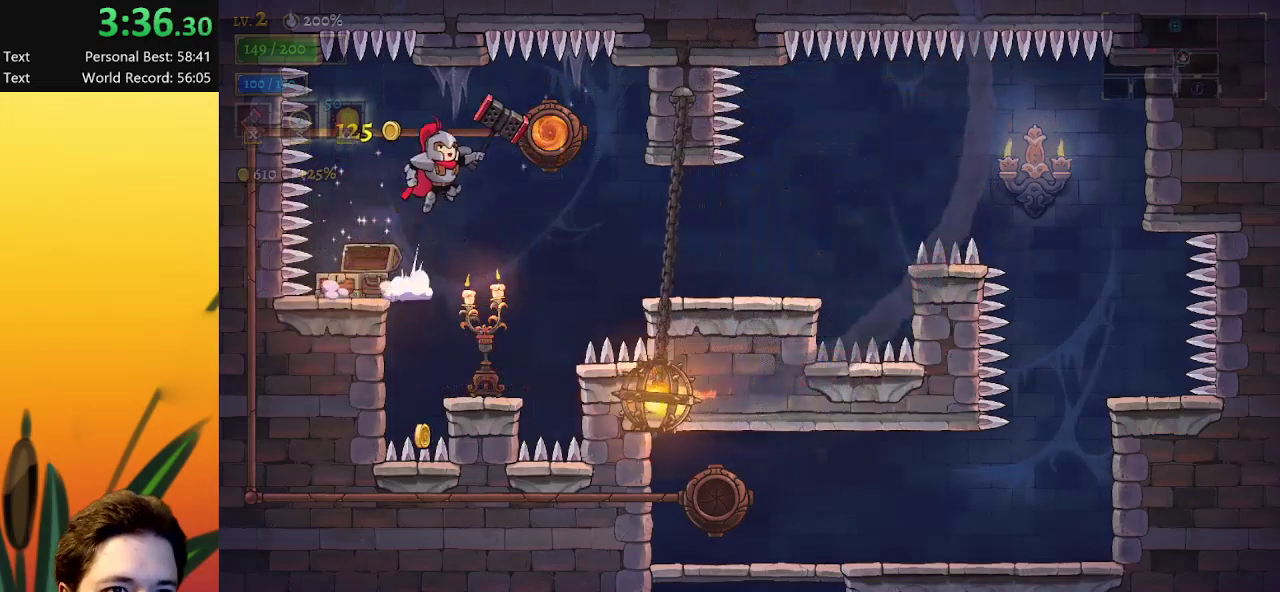
{"keys": [], "events": [[217, "up", "down"], [367, "right", "up"], [367, "up", "up"]]}
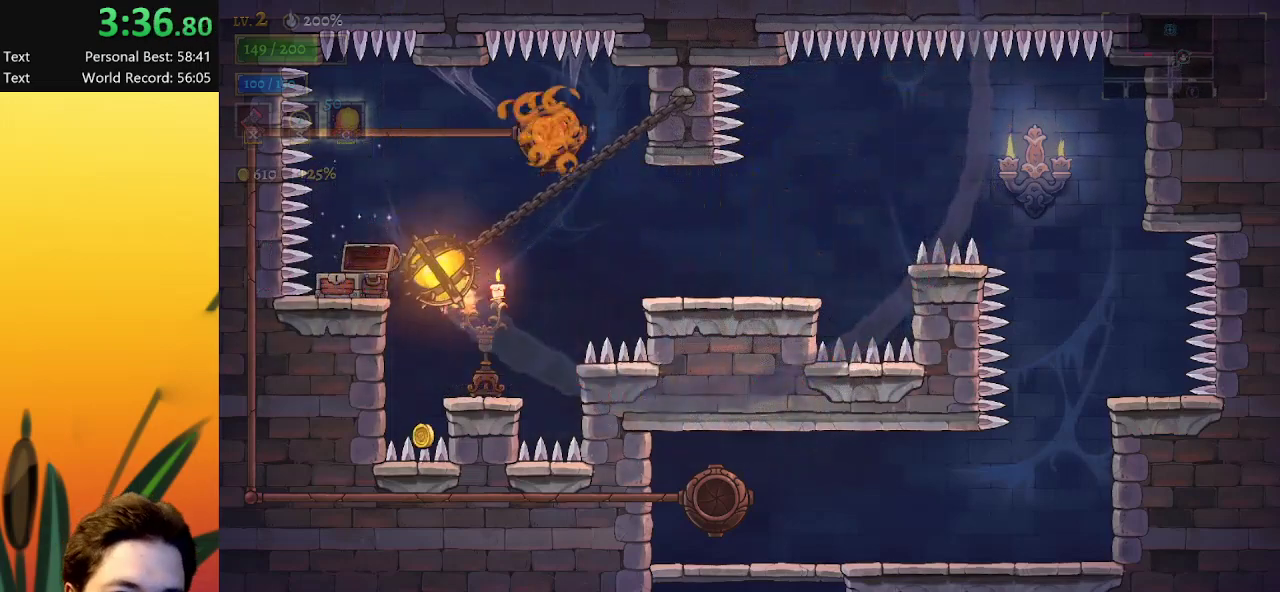
{"keys": ["right"], "events": [[183, "right", "down"]]}
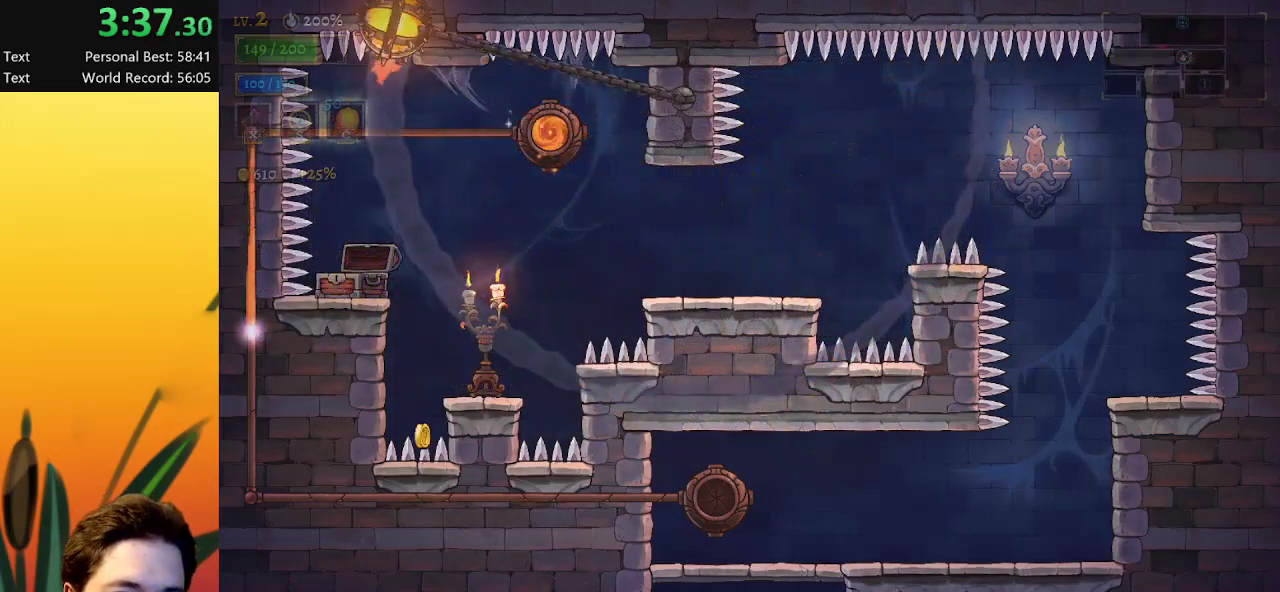
{"keys": ["down", "right"], "events": [[200, "down", "down"], [250, "right", "up"], [350, "right", "down"]]}
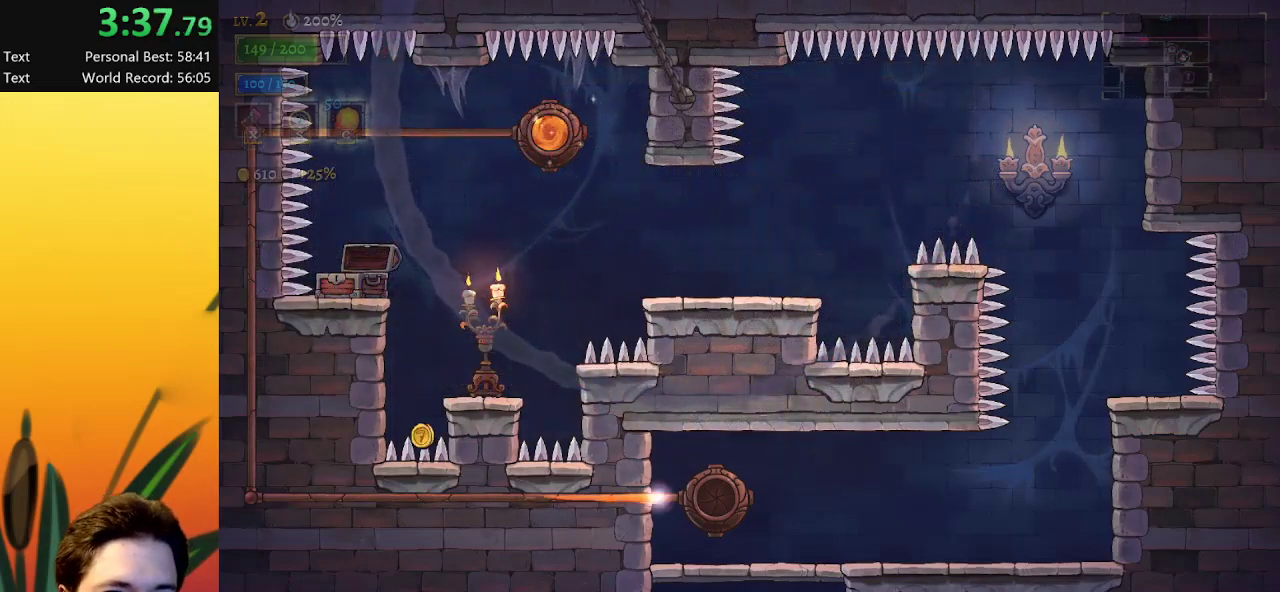
{"keys": ["down", "right"], "events": [[33, "right", "up"], [400, "right", "down"]]}
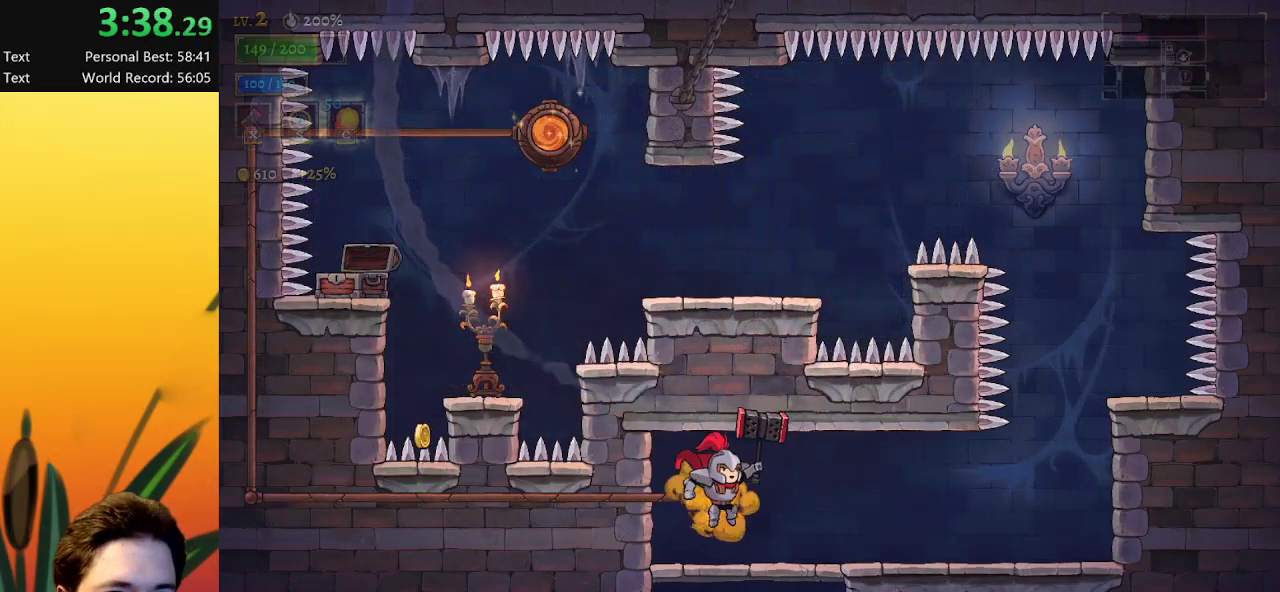
{"keys": ["down", "right"], "events": []}
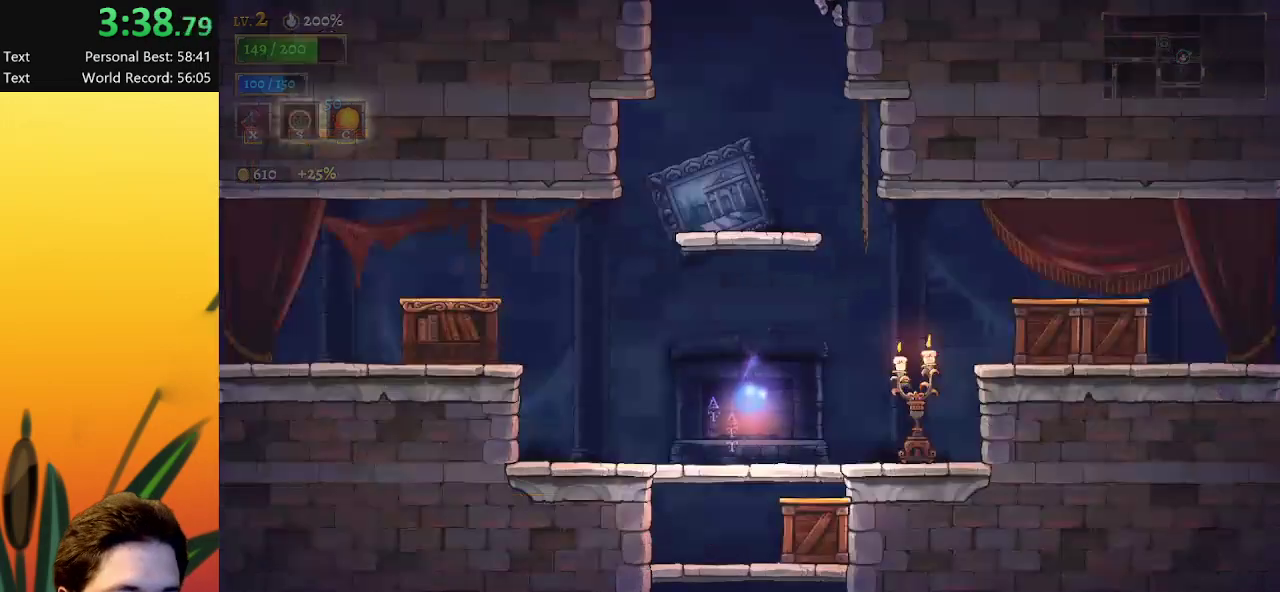
{"keys": ["down", "right"], "events": []}